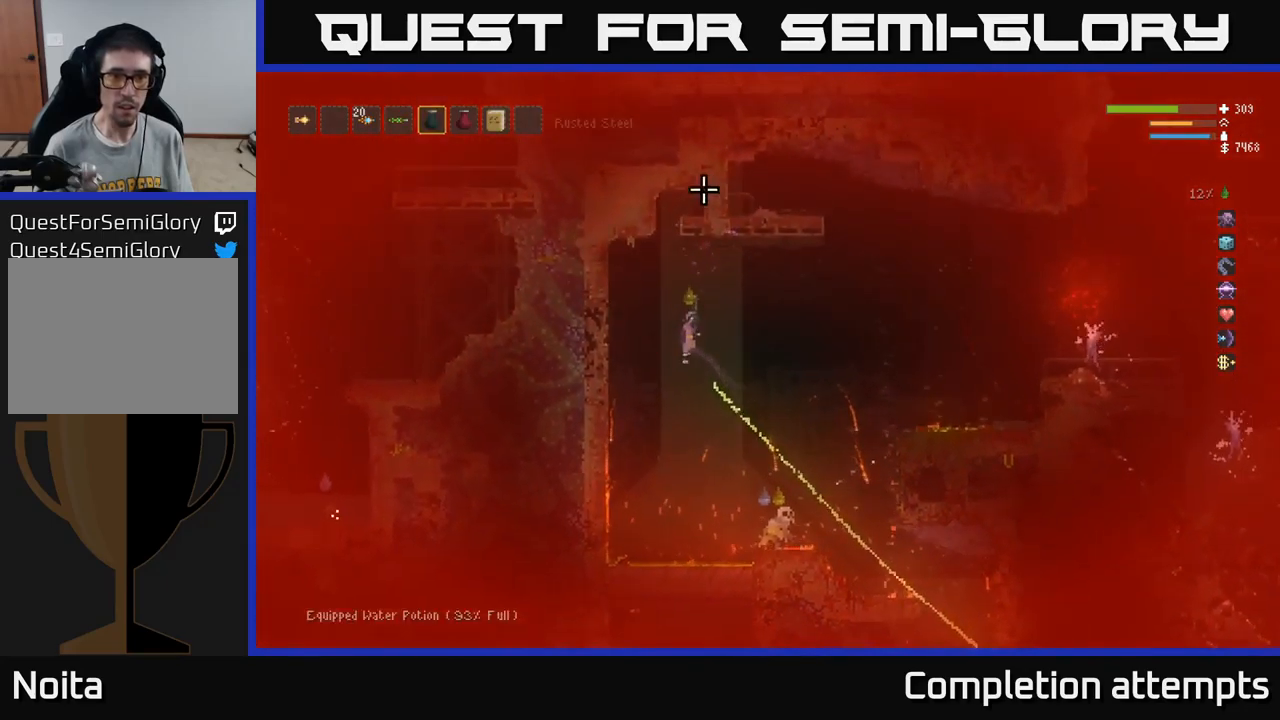
Gameplay with a controller (Xbox layout); each line is a JSON object with the inputs held at the frame after it. "events" lists button and stick changes between this image and that frame as [ms after this image, input, new state], when the widget could be followed in between.
{"buttons": ["L2", "R2"], "left_stick": "left", "right_stick": "up", "events": [[317, "left_stick", "left"]]}
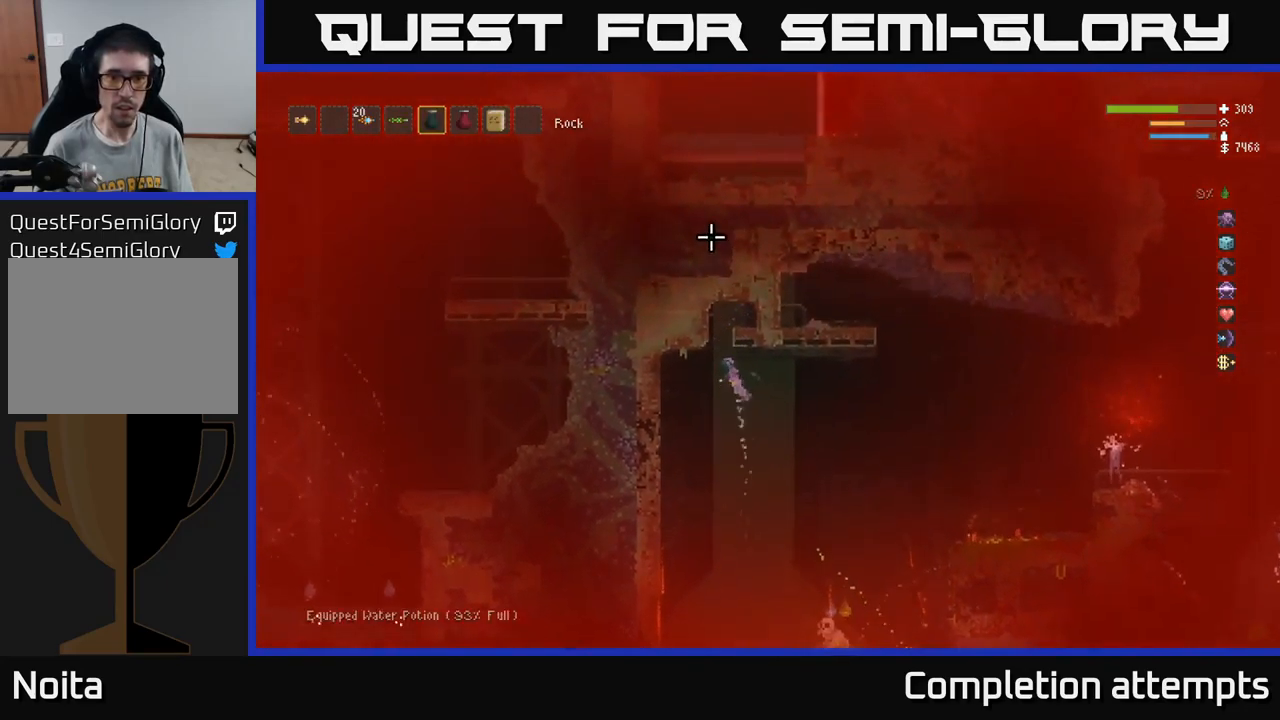
{"buttons": ["L2"], "left_stick": "right", "right_stick": "up", "events": [[34, "left_stick", "center"], [67, "R2", "up"], [184, "left_stick", "left"], [317, "left_stick", "center"], [367, "left_stick", "right"]]}
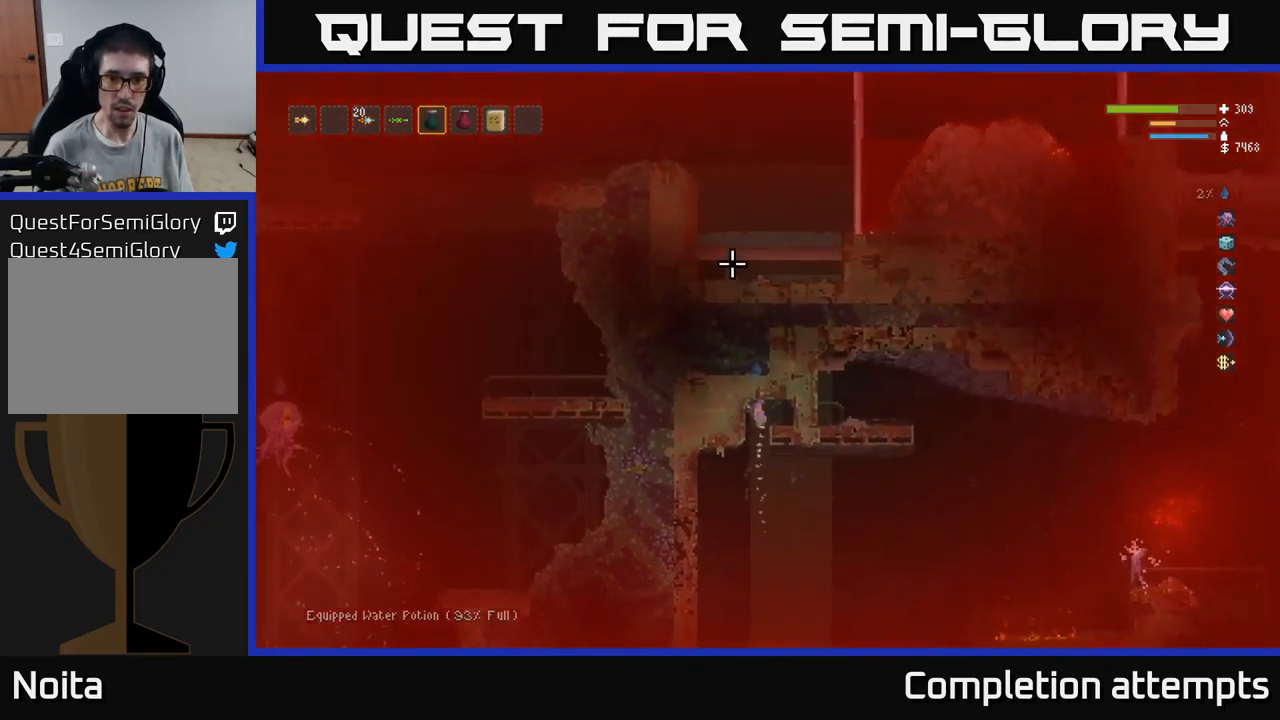
{"buttons": [], "left_stick": "center", "right_stick": "left", "events": [[50, "right_stick", "up-left"], [134, "L2", "up"], [300, "right_stick", "left"], [434, "left_stick", "center"]]}
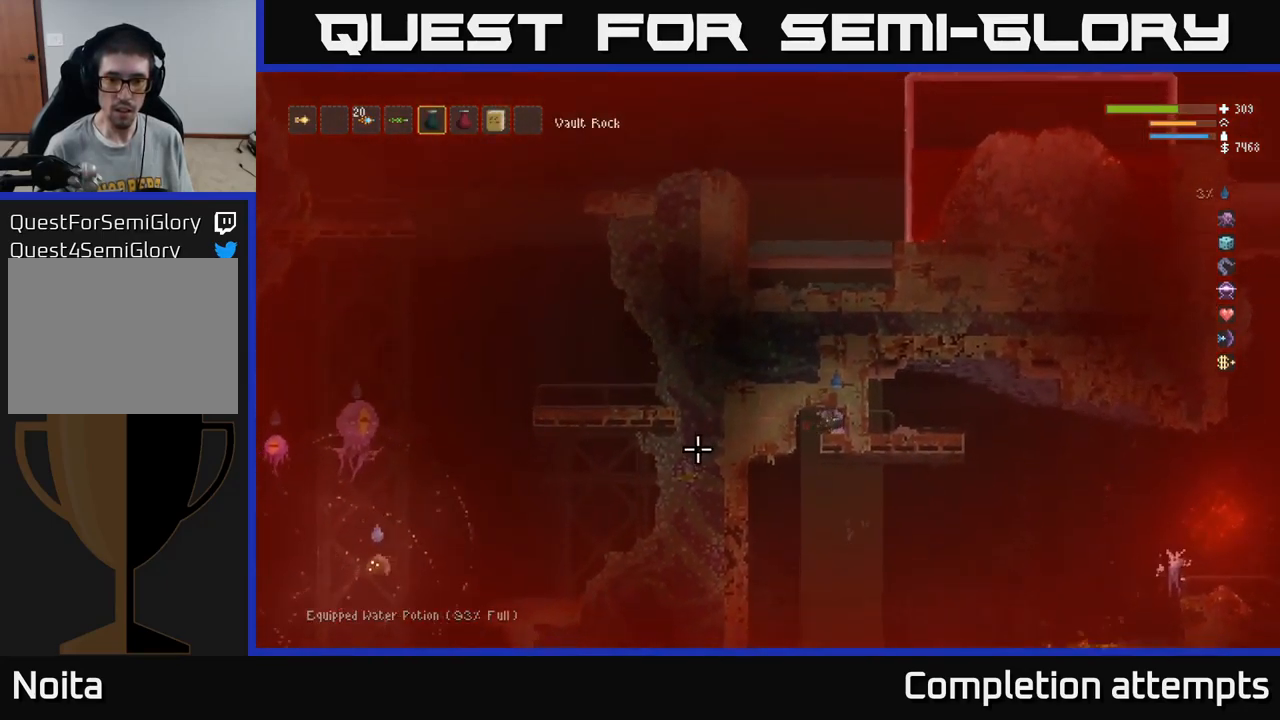
{"buttons": [], "left_stick": "center", "right_stick": "down-left", "events": [[150, "L1", "down"], [234, "L1", "up"], [250, "right_stick", "down-left"]]}
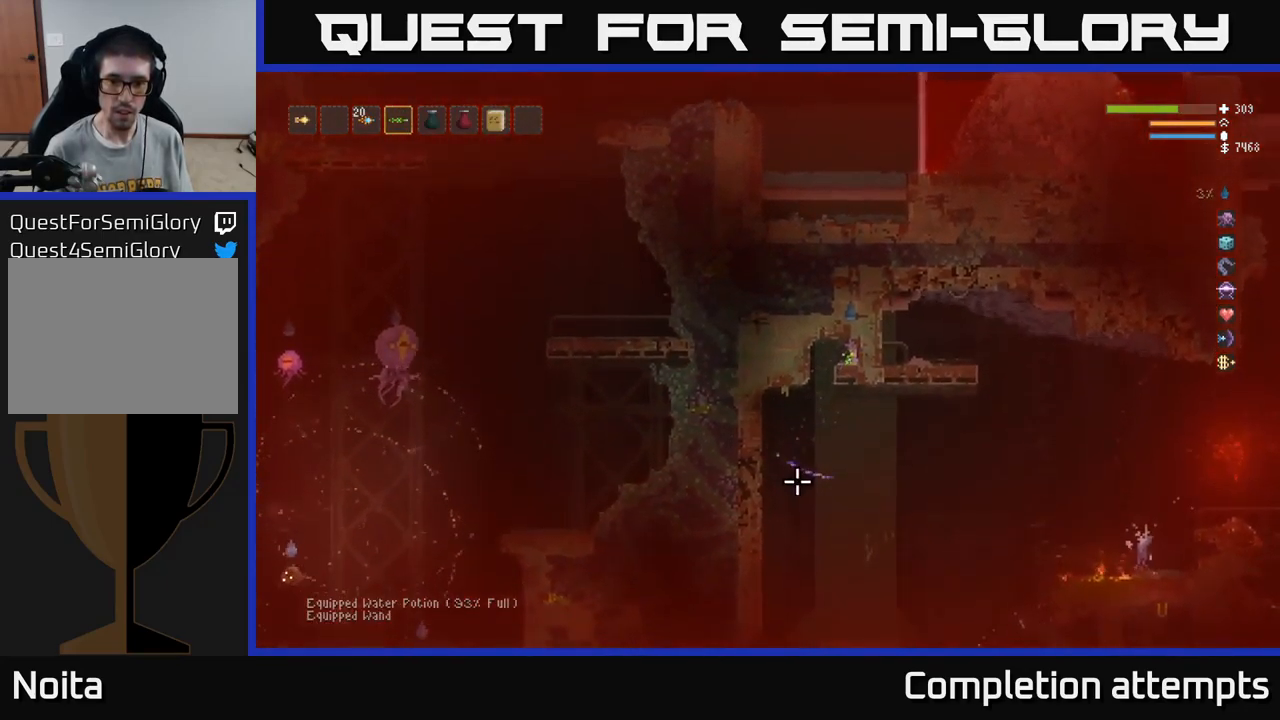
{"buttons": [], "left_stick": "center", "right_stick": "down", "events": [[467, "right_stick", "down"]]}
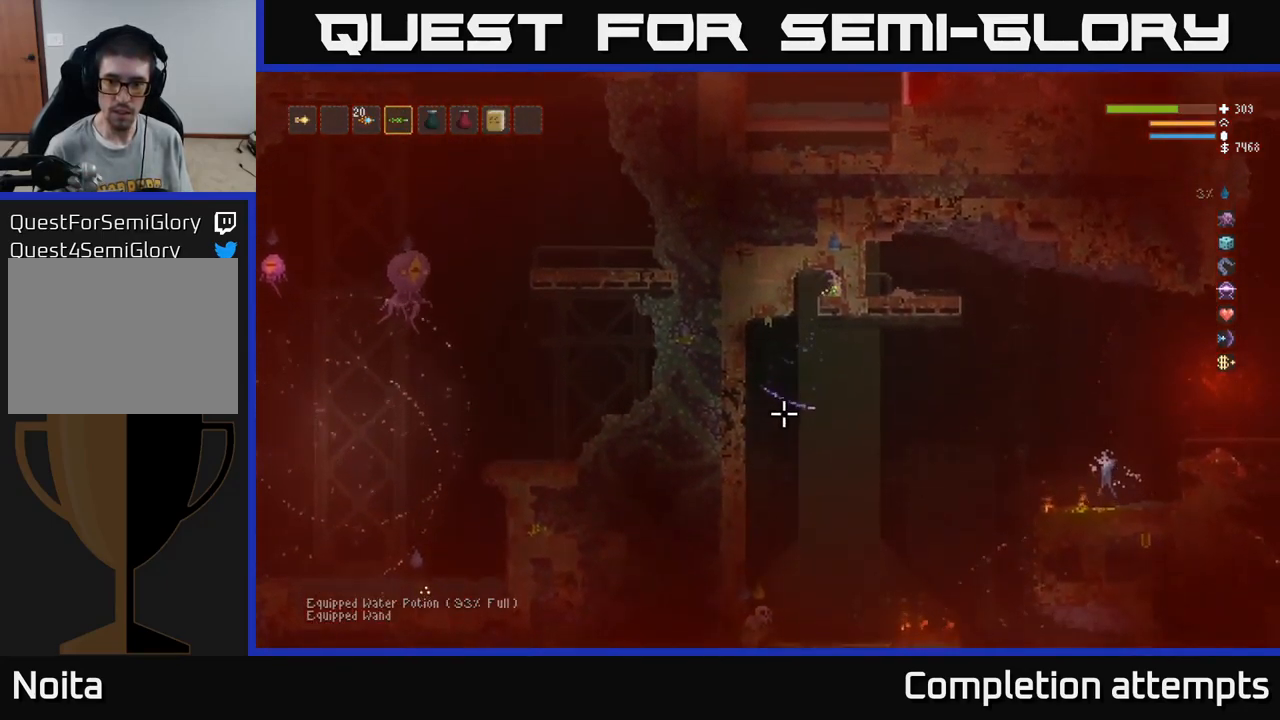
{"buttons": [], "left_stick": "center", "right_stick": "down", "events": []}
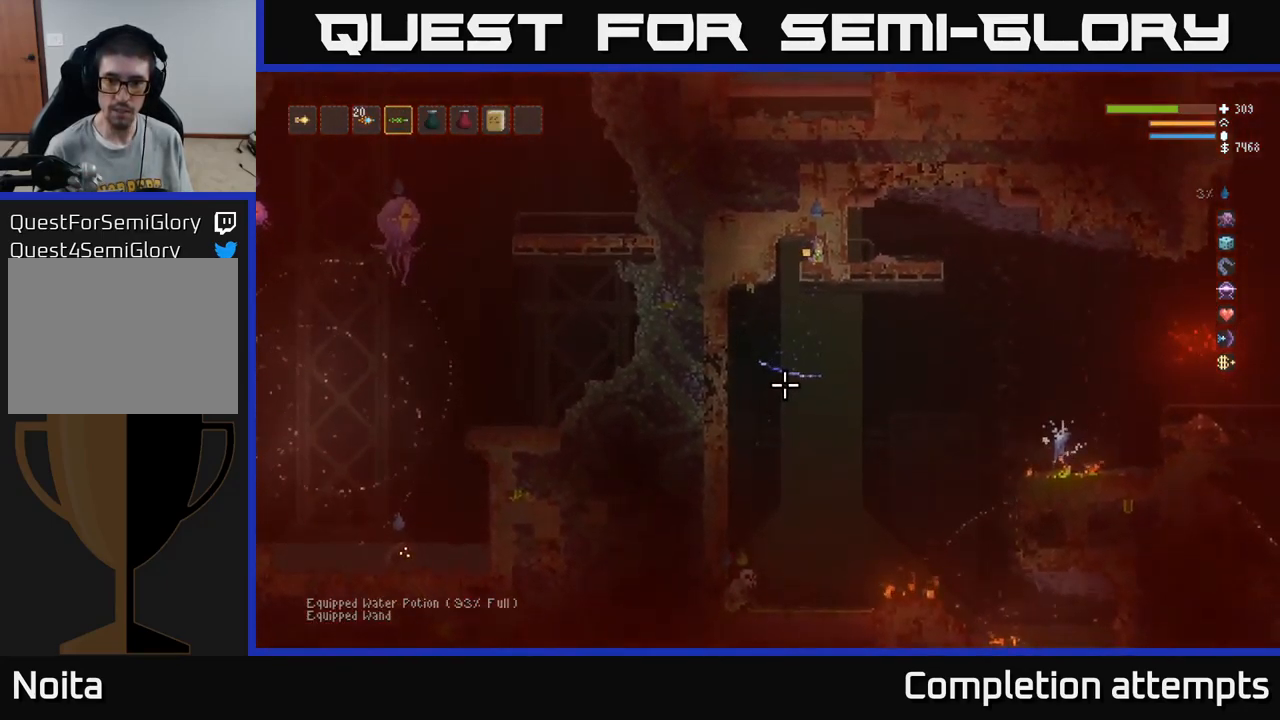
{"buttons": [], "left_stick": "center", "right_stick": "down", "events": []}
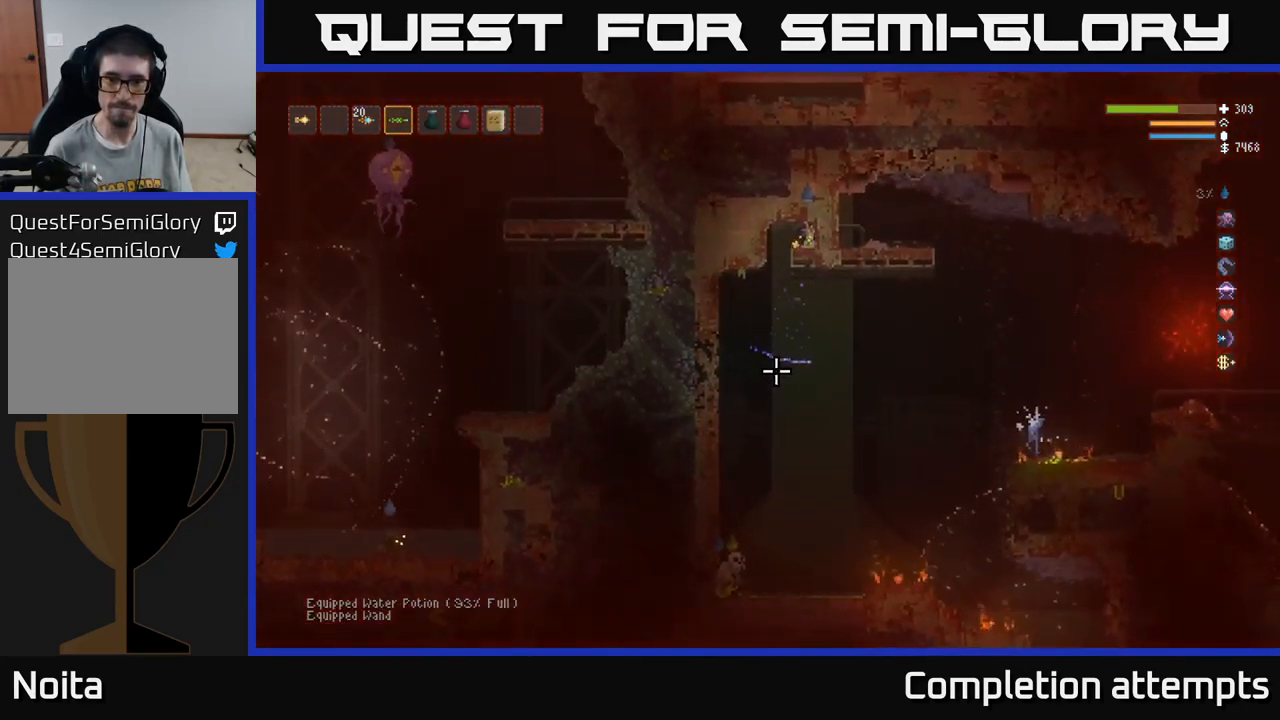
{"buttons": [], "left_stick": "center", "right_stick": "down", "events": []}
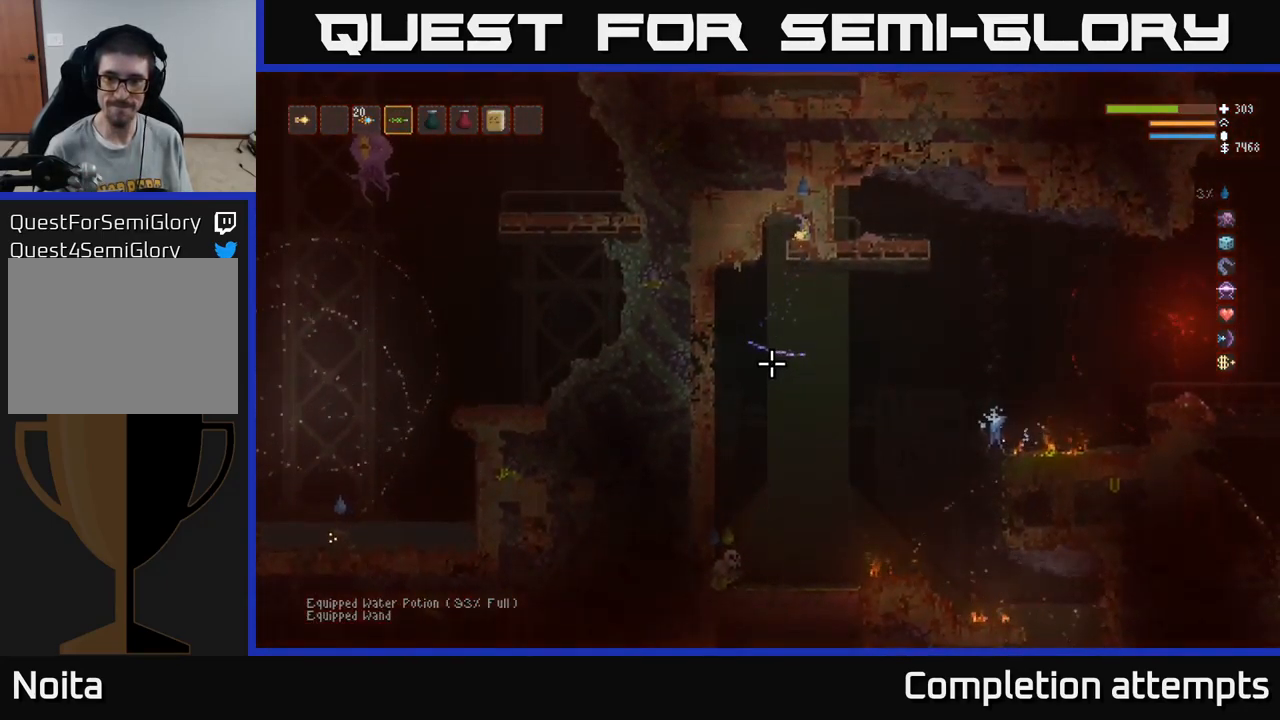
{"buttons": [], "left_stick": "center", "right_stick": "down", "events": []}
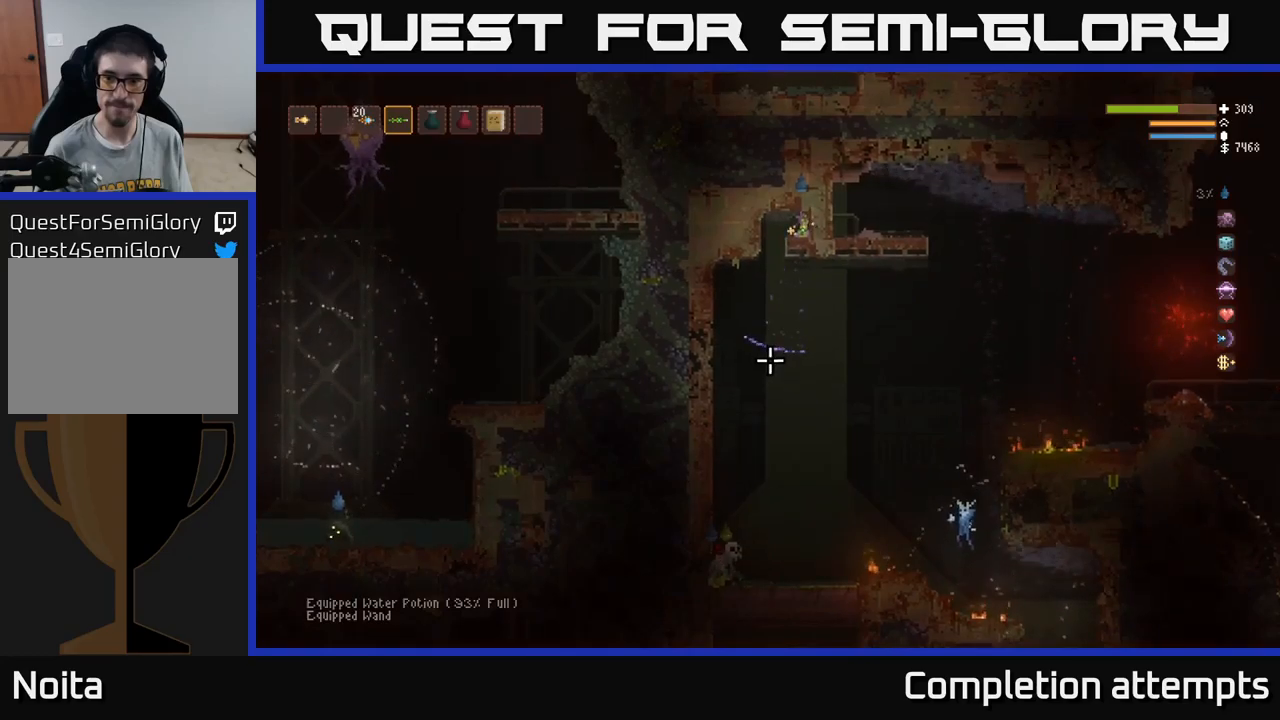
{"buttons": [], "left_stick": "center", "right_stick": "down", "events": []}
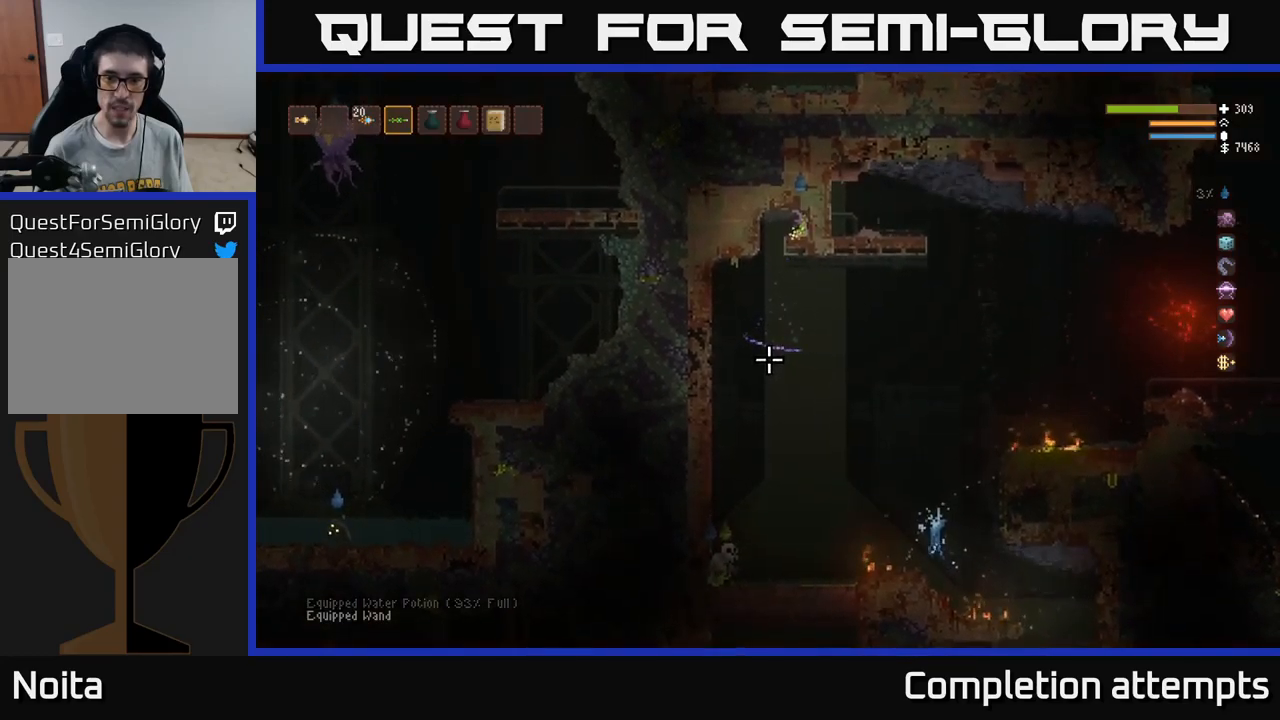
{"buttons": [], "left_stick": "right", "right_stick": "down", "events": [[216, "left_stick", "left"], [483, "left_stick", "right"]]}
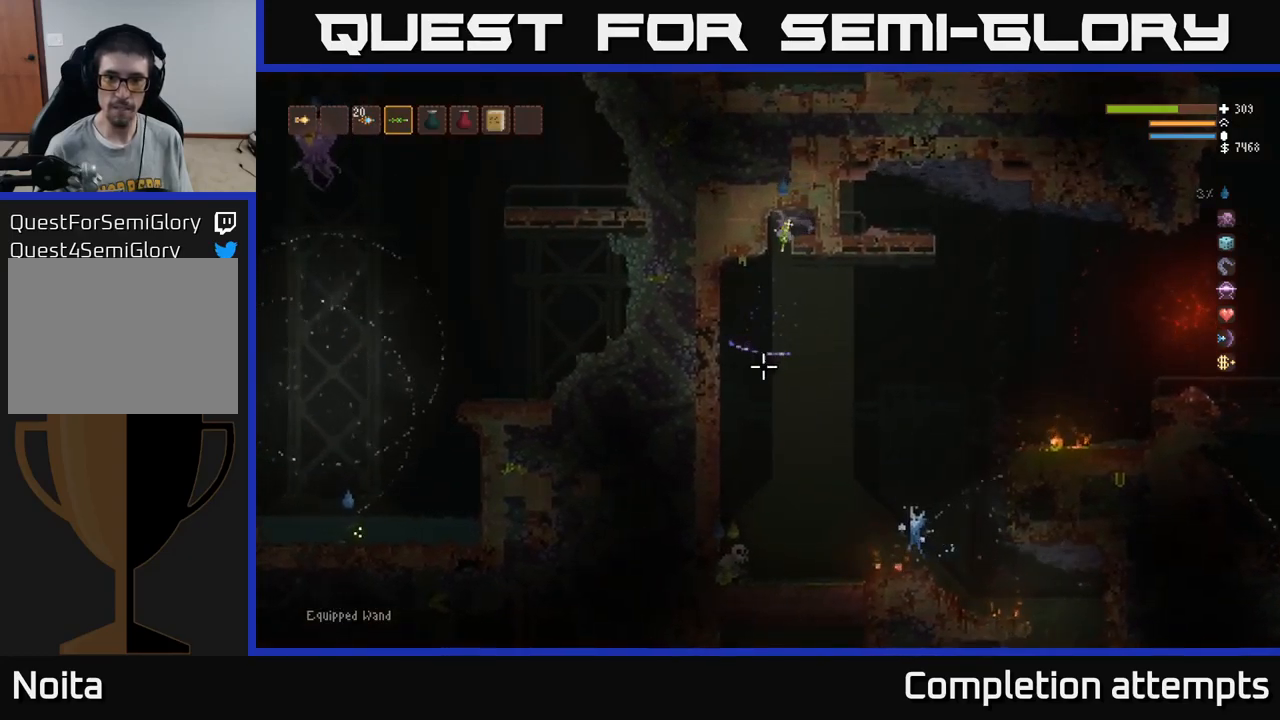
{"buttons": ["L2"], "left_stick": "right", "right_stick": "down-right", "events": [[383, "L2", "down"], [383, "right_stick", "down-right"]]}
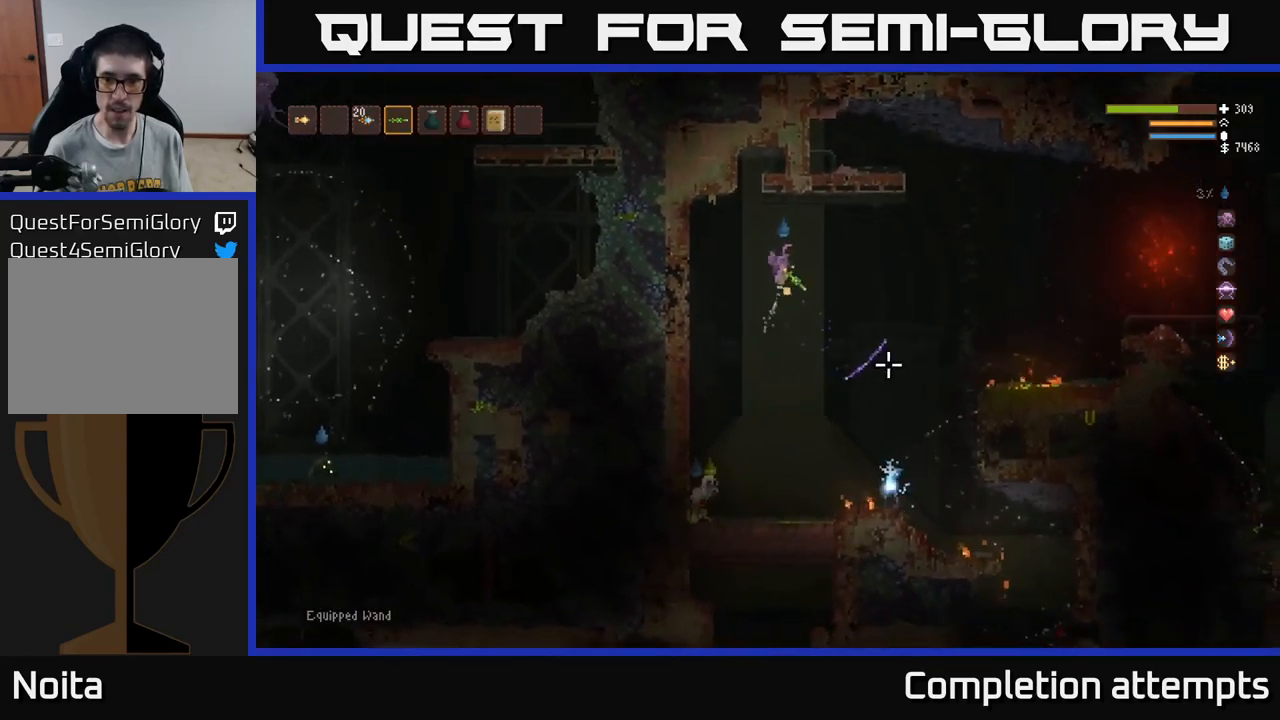
{"buttons": ["L2"], "left_stick": "right", "right_stick": "down-right", "events": [[33, "L2", "up"], [466, "L2", "down"]]}
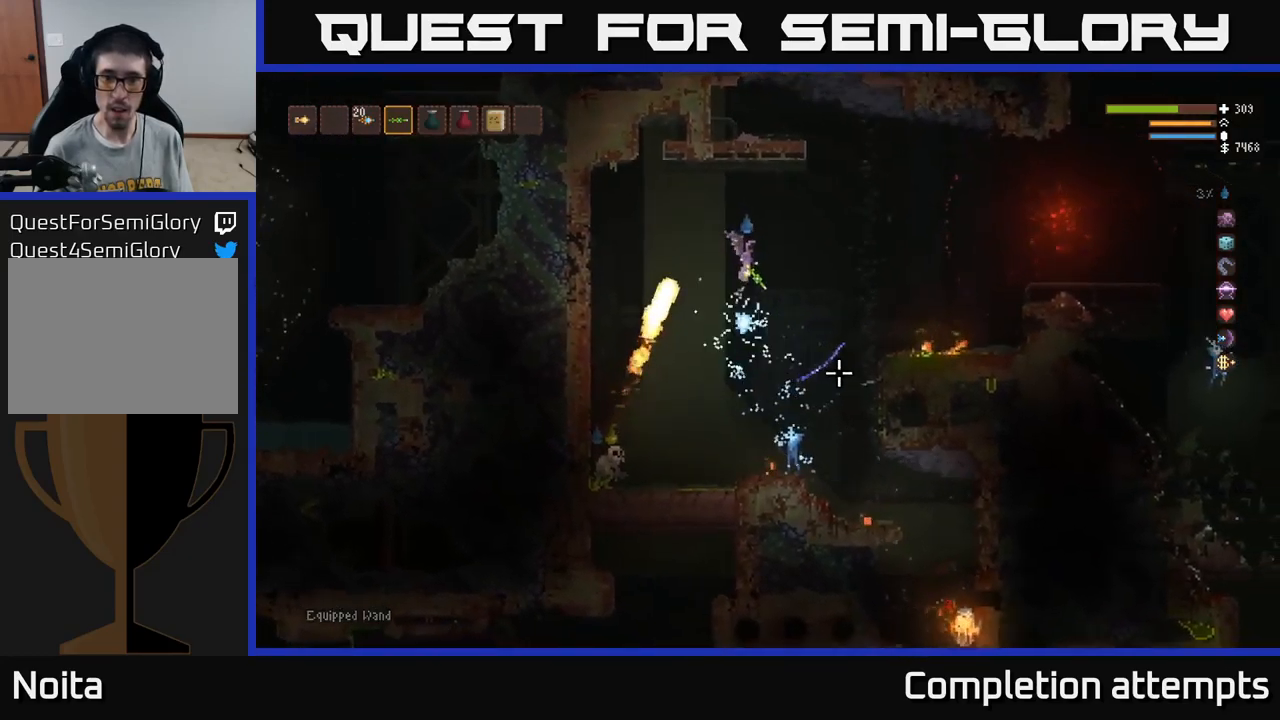
{"buttons": ["L2"], "left_stick": "right", "right_stick": "down", "events": [[16, "L2", "up"], [333, "right_stick", "down"], [400, "L2", "down"]]}
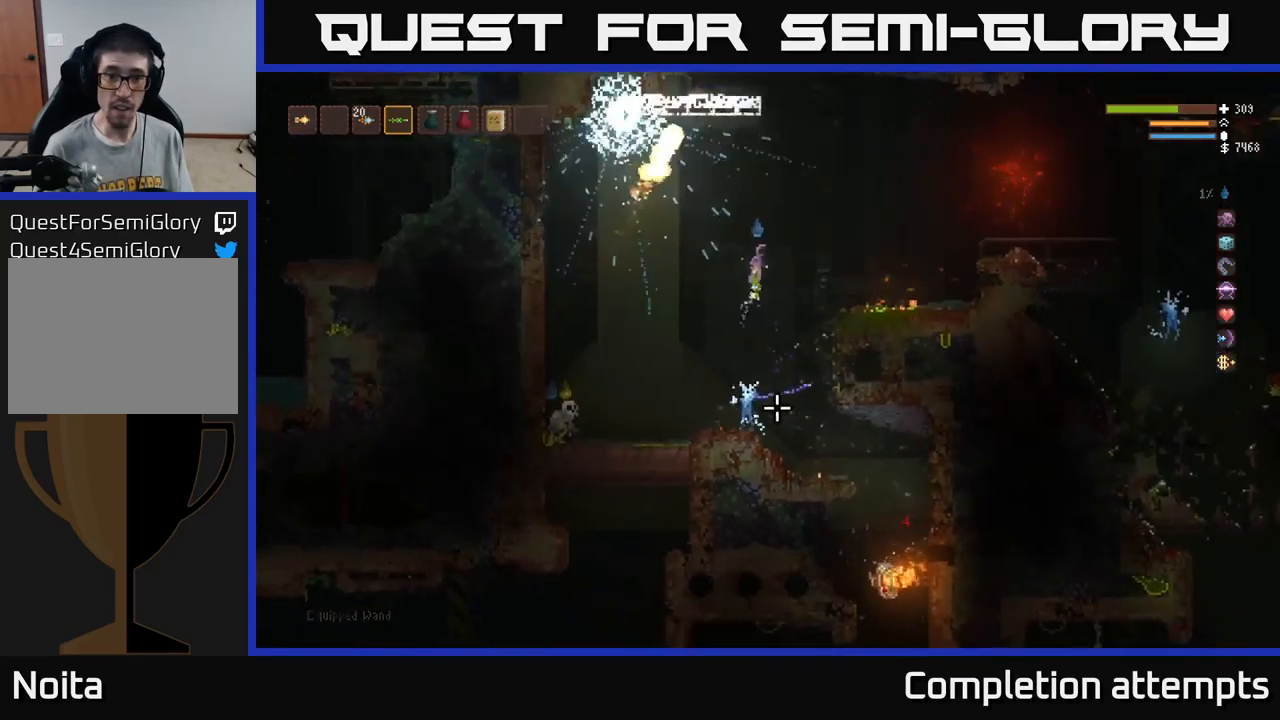
{"buttons": ["L2", "R2"], "left_stick": "right", "right_stick": "down", "events": [[100, "R2", "down"]]}
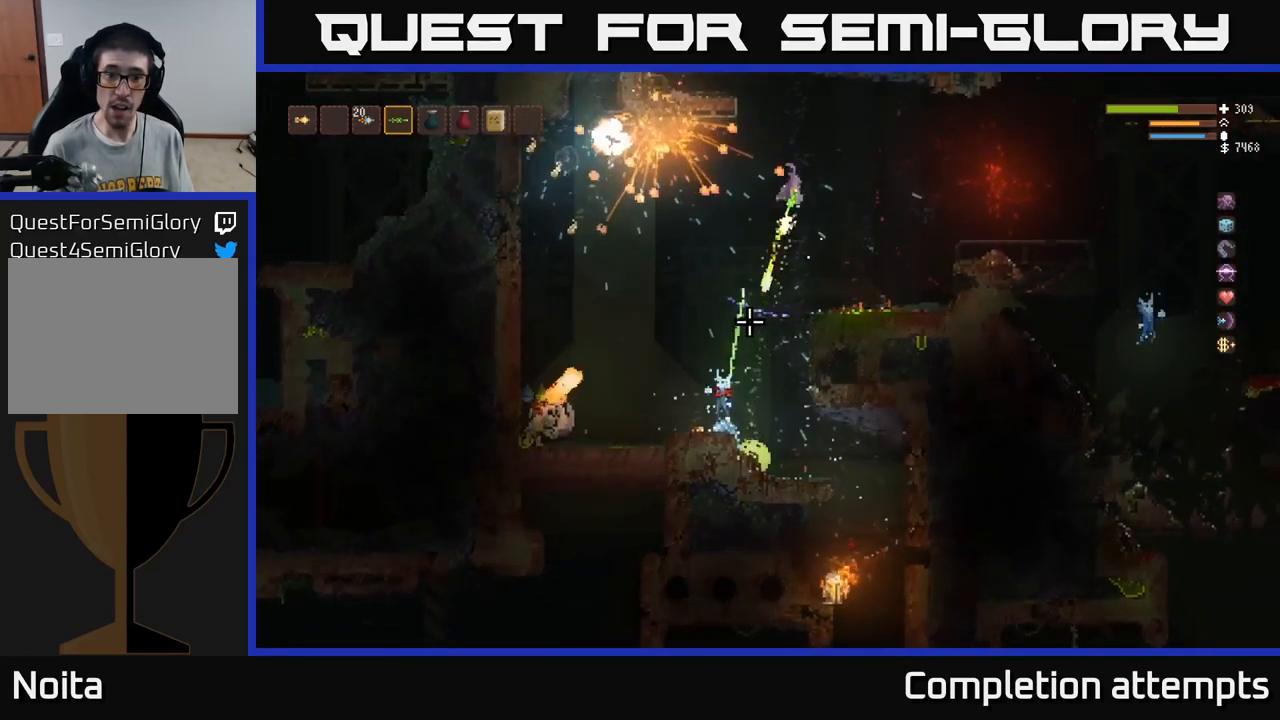
{"buttons": ["L2", "R2"], "left_stick": "right", "right_stick": "down", "events": []}
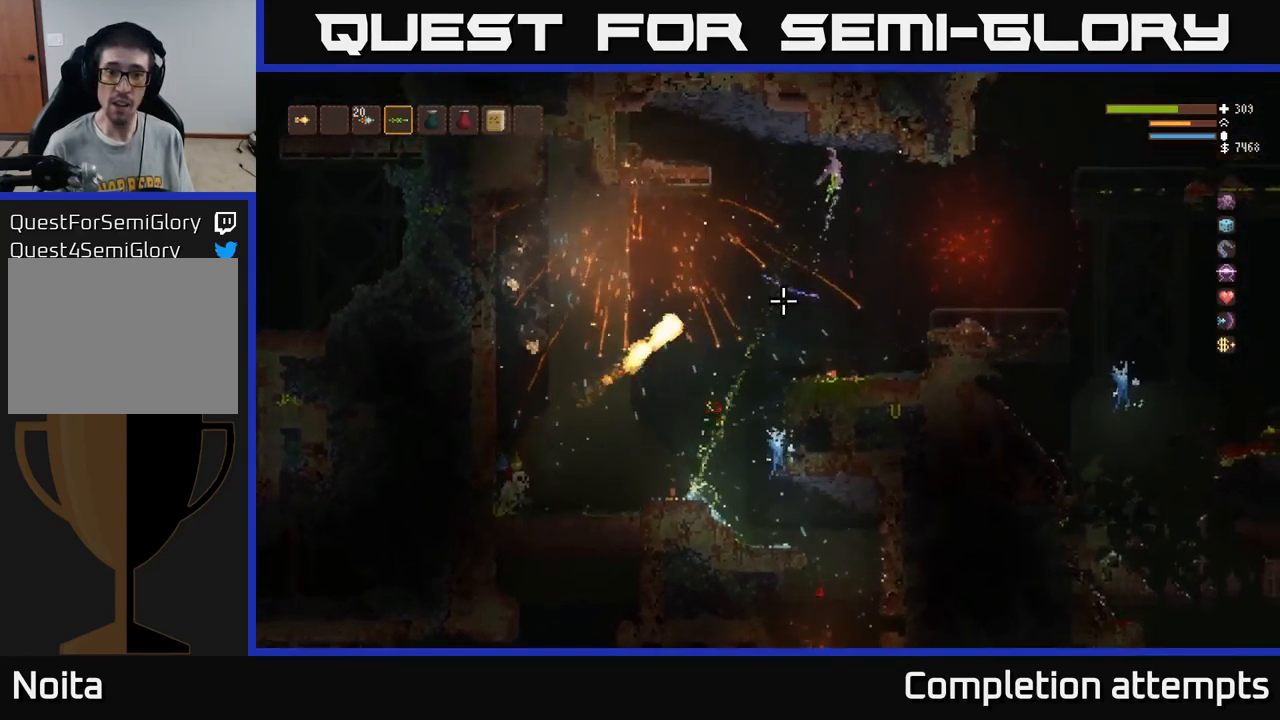
{"buttons": [], "left_stick": "right", "right_stick": "down", "events": [[16, "L2", "up"], [50, "R2", "up"]]}
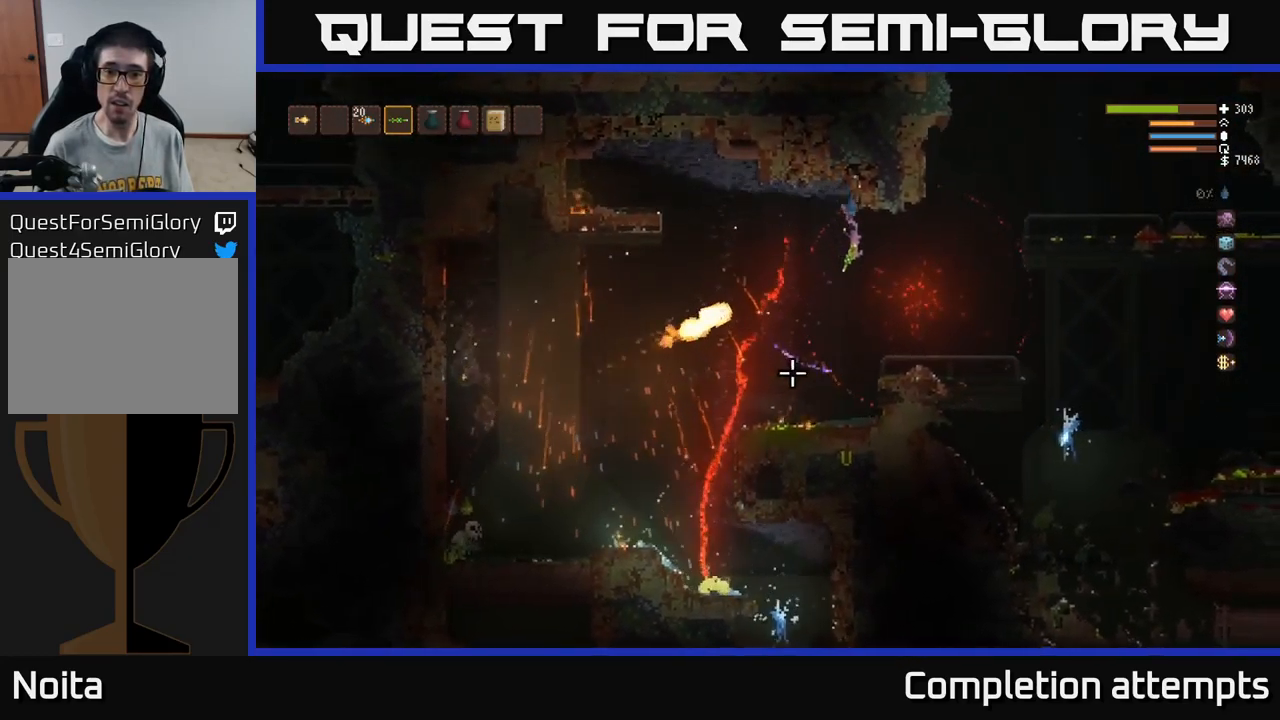
{"buttons": [], "left_stick": "left", "right_stick": "down", "events": [[300, "right_stick", "down-left"], [316, "left_stick", "center"], [416, "left_stick", "left"], [483, "right_stick", "down"]]}
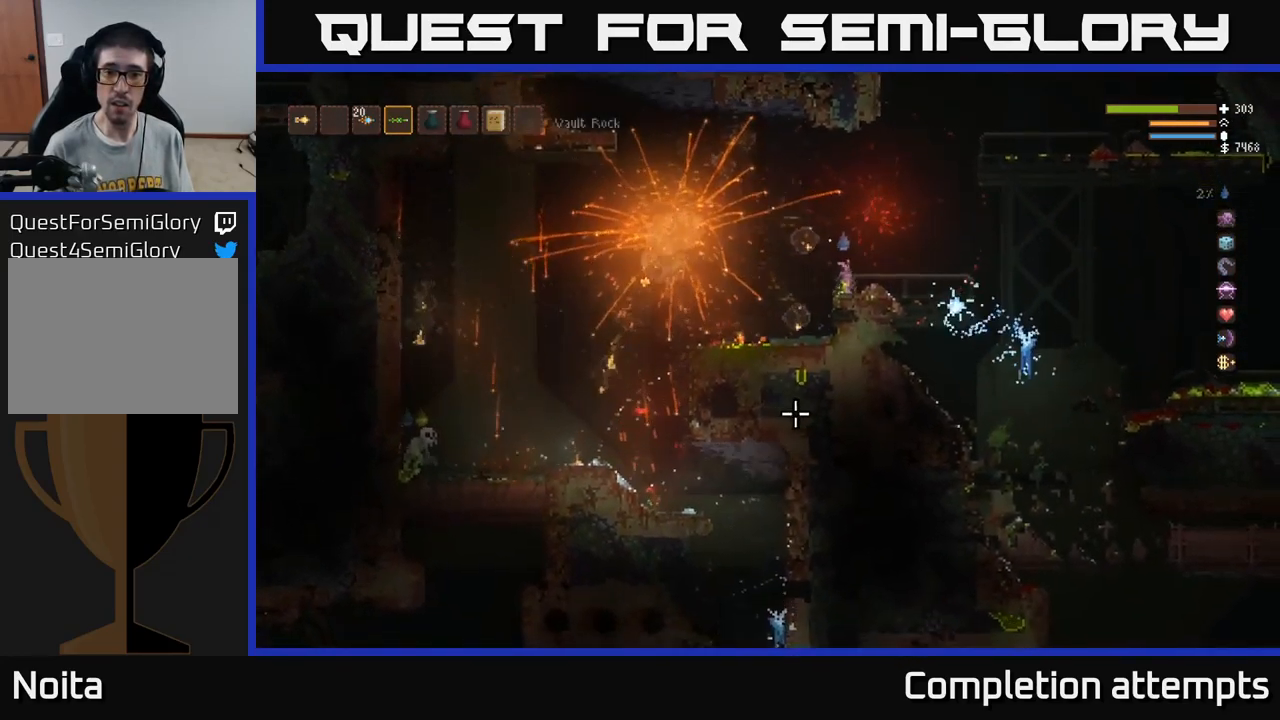
{"buttons": [], "left_stick": "left", "right_stick": "down-right", "events": [[33, "L2", "down"], [150, "right_stick", "down-right"], [500, "L2", "up"]]}
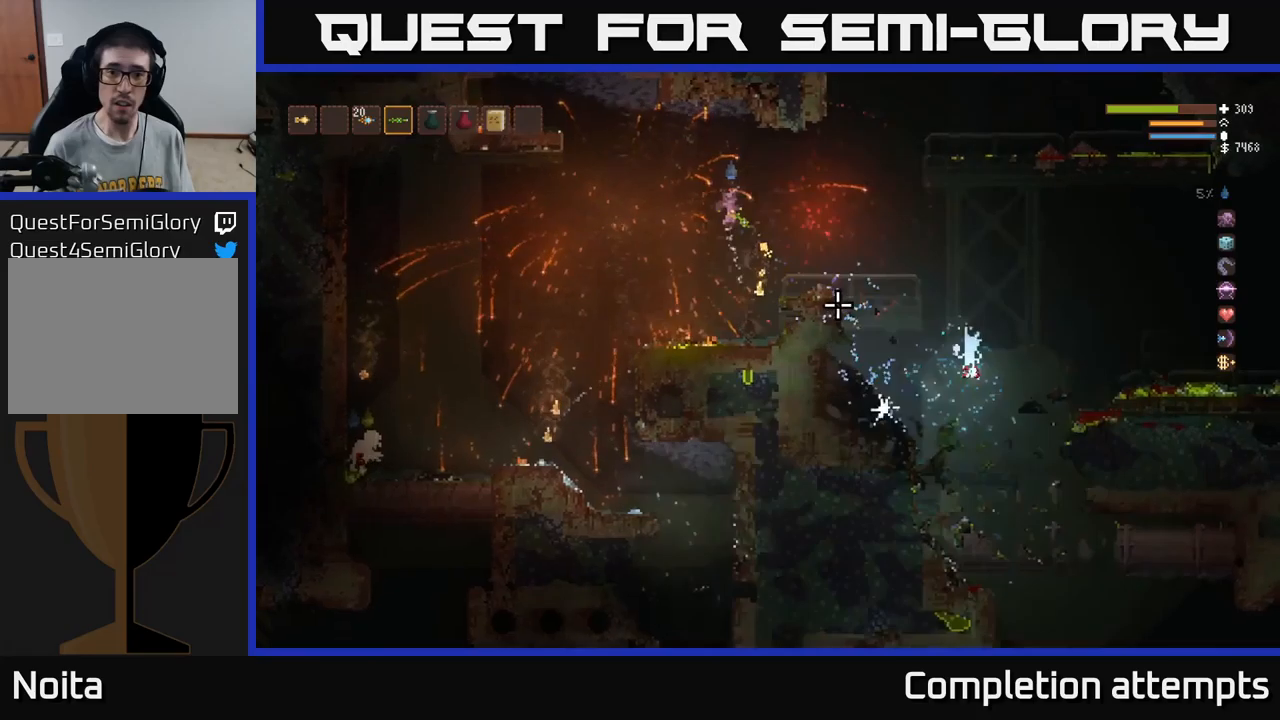
{"buttons": ["R2"], "left_stick": "right", "right_stick": "down-right", "events": [[17, "left_stick", "right"], [183, "R2", "down"]]}
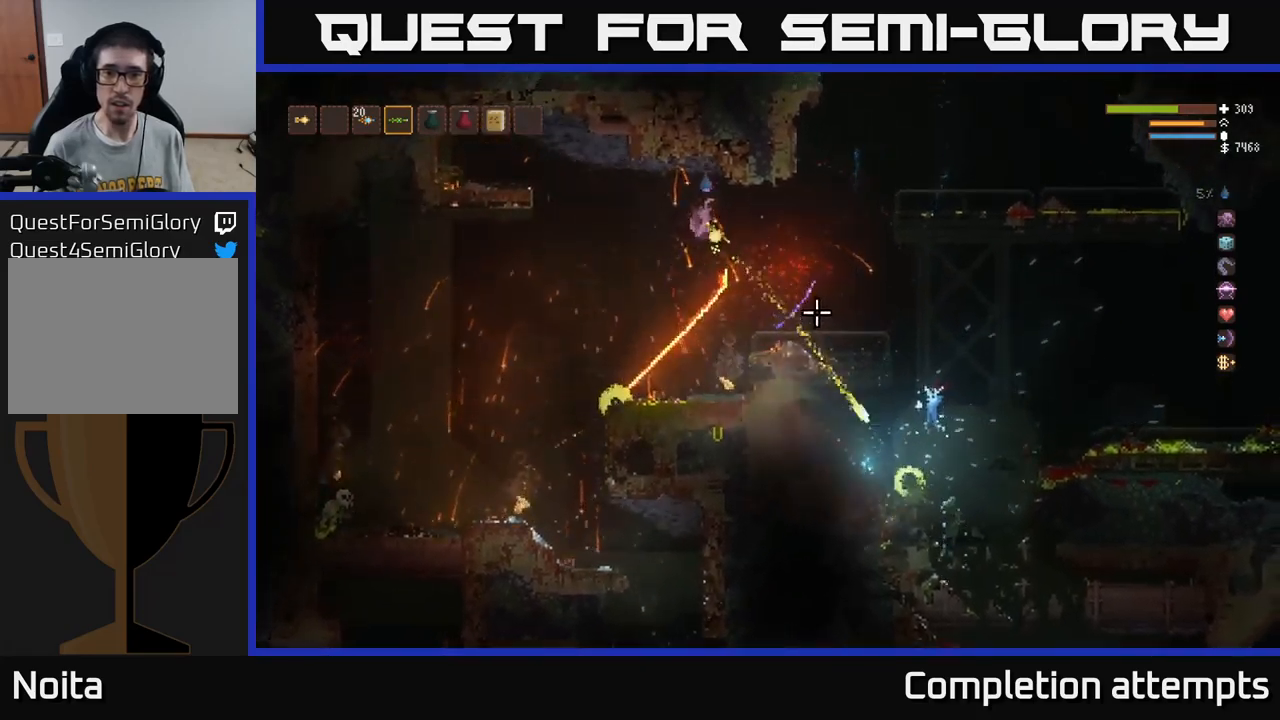
{"buttons": ["R2"], "left_stick": "right", "right_stick": "down-right", "events": []}